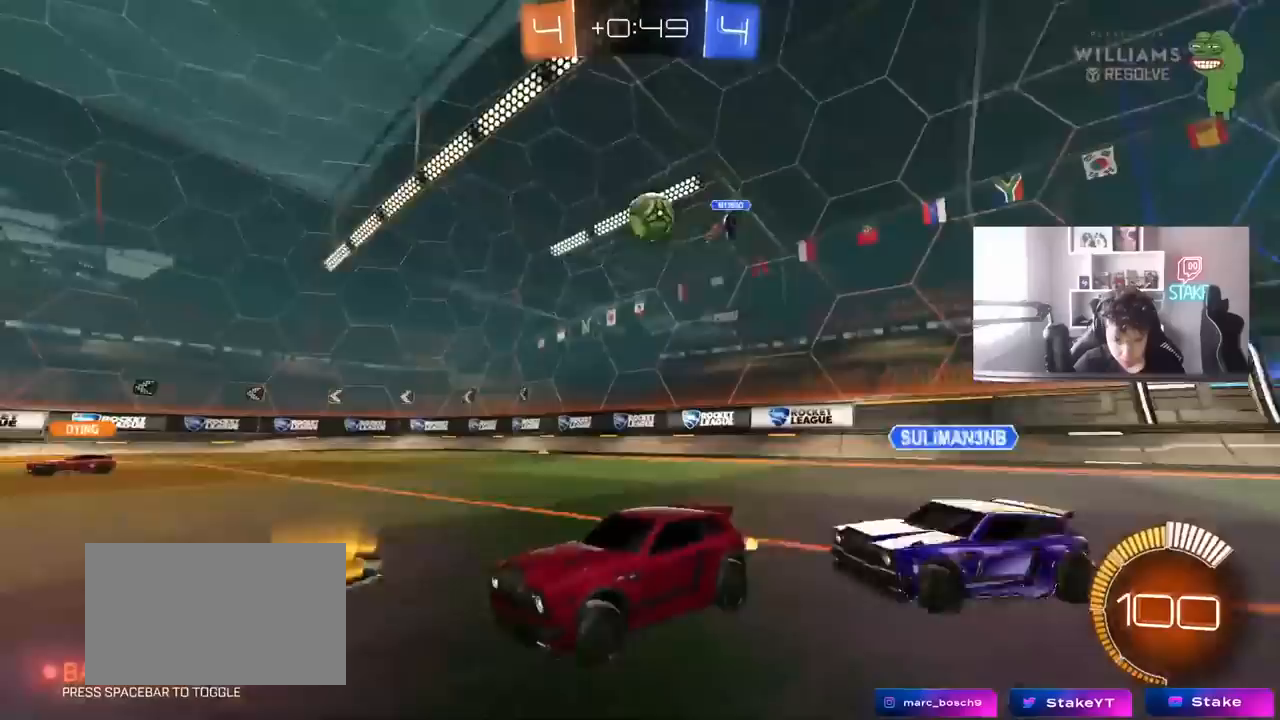
Gameplay with keyboard and mouse; each line is a JSON object with the keys and mouse buttons held at the frame after it. "events" lists presses ("down") and releases ("up") of "1", "2", "3", "4", "5", "a", "alt", "c", "caps_lock", "ctrl", "d", "e", "f", "g", "q", "r", "s", "shift", "space", "t", "tab", "v", "w", "x", "z", "mouse_left", "mouse_wheel" and "mouse_right" between this image and that frame as [ms after this image, input, new state], when the widget could be followed in between. "mouse_left", "mouse_wheel", "mouse_right" = the "left", "wheel", "right" buttons of the "mouse" list. No other keys are recorded. "wheel" means that the mouse wheel is clicked or scrolled. "mouse_move" is the direction in which the mouse moves at that frame (one of eight, or "still"), when it could be read.
{"keys": ["d", "w"], "mouse": [], "mouse_move": "still", "events": [[133, "s", "up"], [133, "shift", "down"], [233, "w", "down"], [283, "shift", "up"]]}
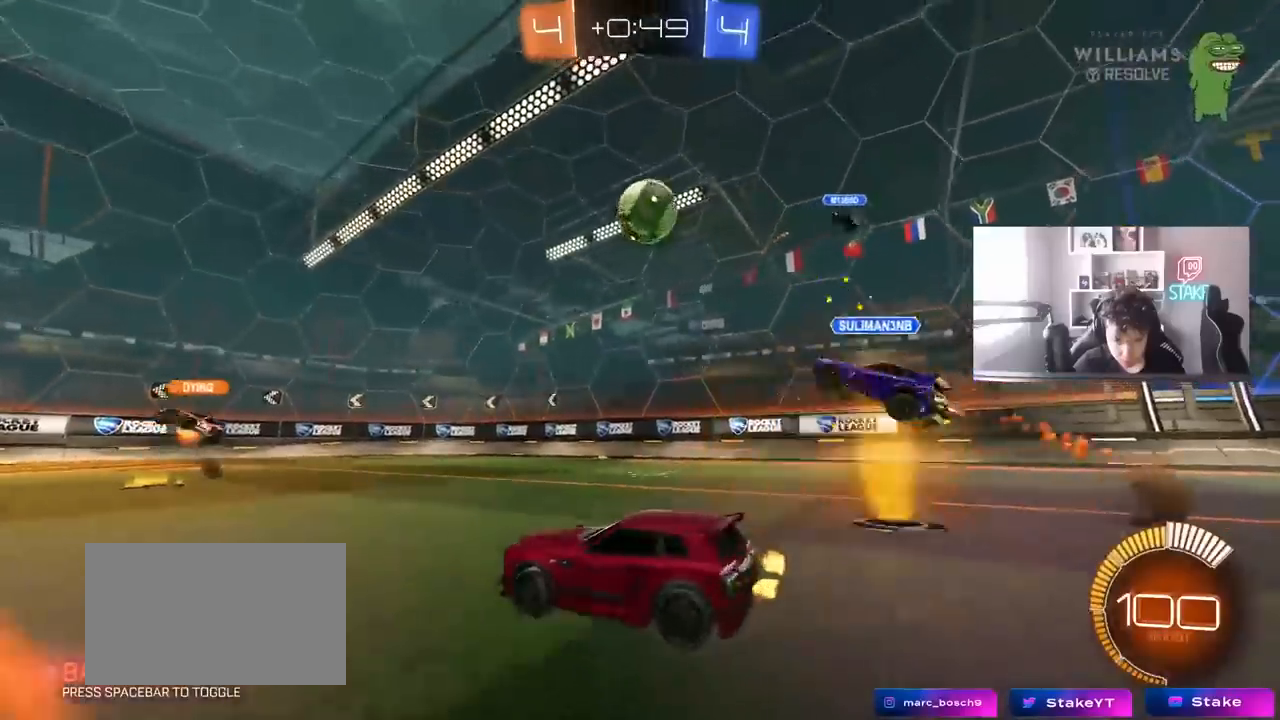
{"keys": ["w"], "mouse": [], "mouse_move": "still", "events": [[17, "a", "down"], [17, "d", "up"], [483, "a", "up"]]}
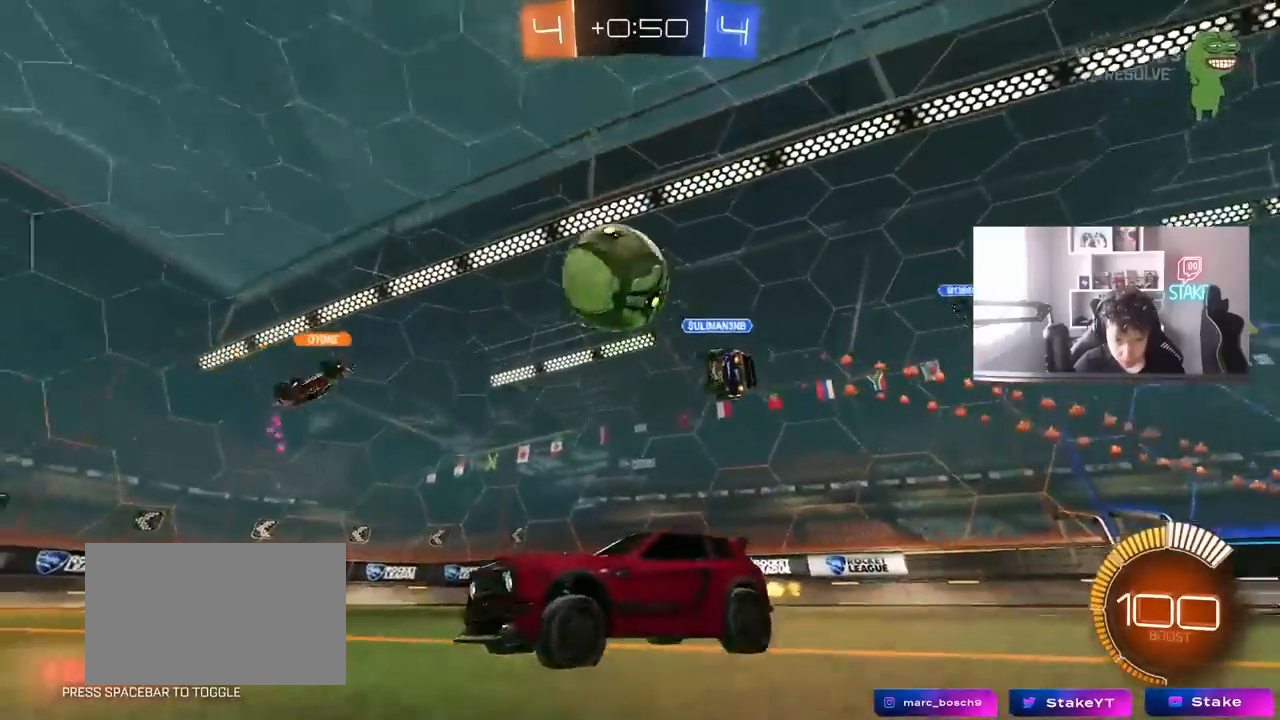
{"keys": ["w"], "mouse": ["left"], "mouse_move": "still", "events": [[500, "mouse_left", "down"]]}
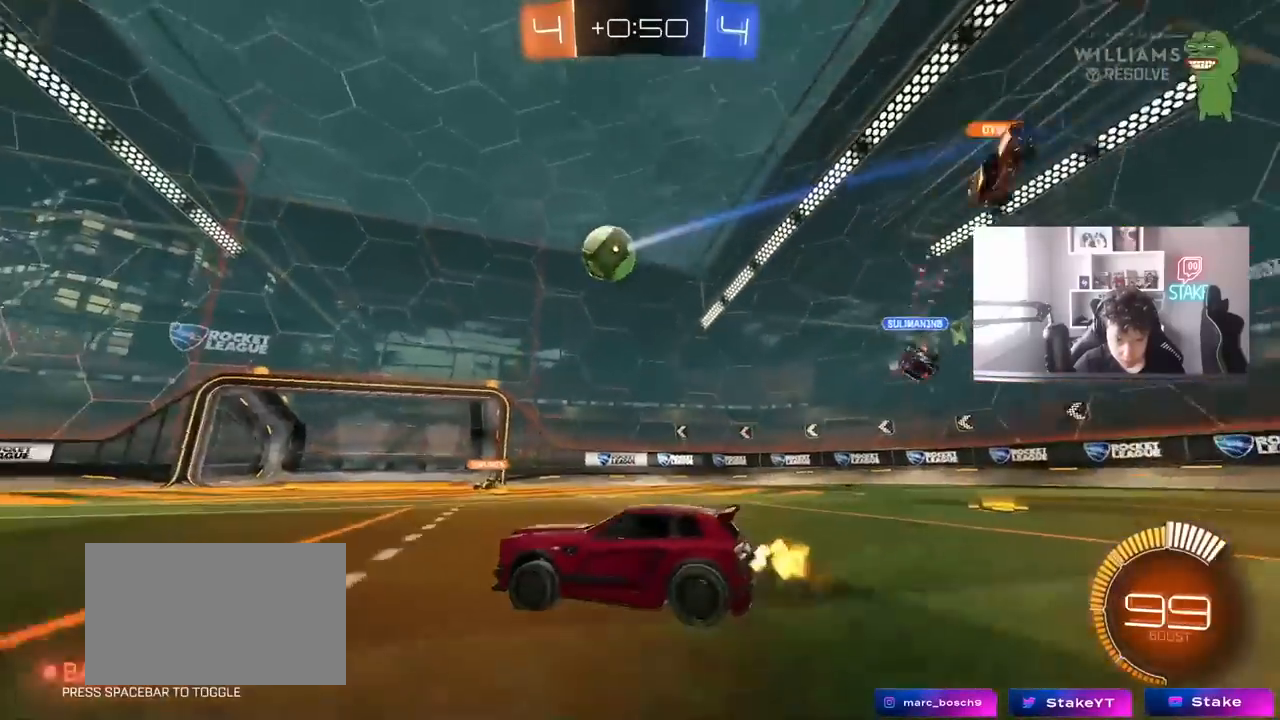
{"keys": [], "mouse": ["right"], "mouse_move": "still", "events": [[50, "d", "down"], [233, "d", "up"], [233, "mouse_left", "up"], [467, "mouse_right", "down"], [467, "w", "up"]]}
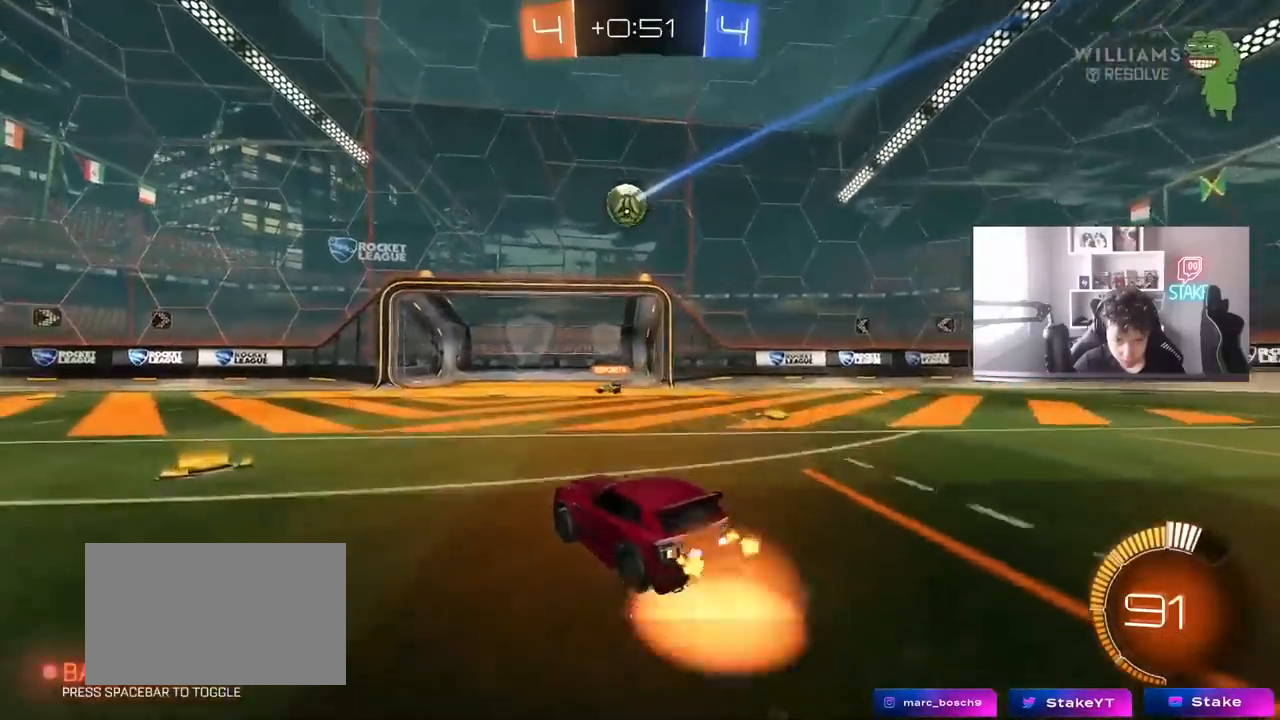
{"keys": ["d"], "mouse": ["left"], "mouse_move": "still", "events": [[17, "d", "down"], [67, "s", "down"], [150, "a", "down"], [200, "mouse_left", "down"], [200, "shift", "down"], [250, "d", "up"], [300, "s", "up"], [333, "mouse_right", "up"], [383, "a", "up"], [483, "d", "down"], [483, "shift", "up"]]}
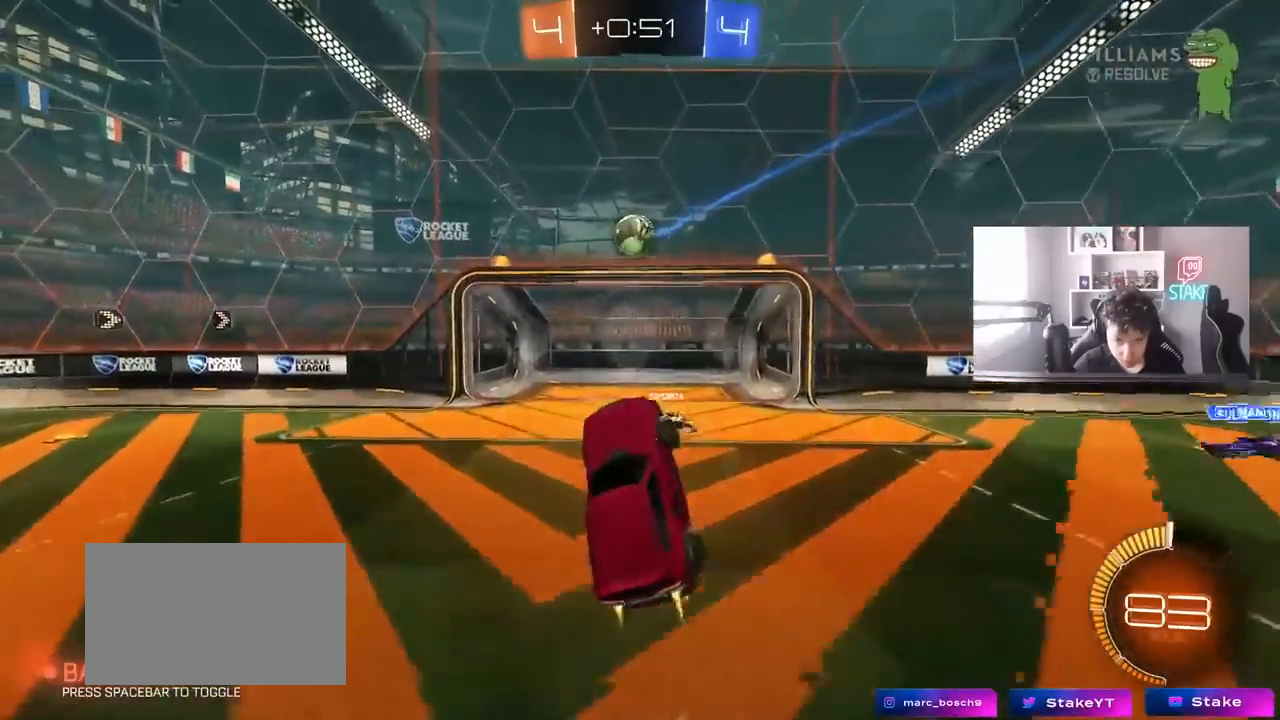
{"keys": ["a"], "mouse": ["left"], "mouse_move": "down-left", "events": [[33, "d", "up"], [83, "a", "down"], [83, "mouse_left", "up"], [167, "a", "up"], [267, "shift", "down"], [350, "mouse_left", "down"], [350, "shift", "up"], [400, "a", "down"]]}
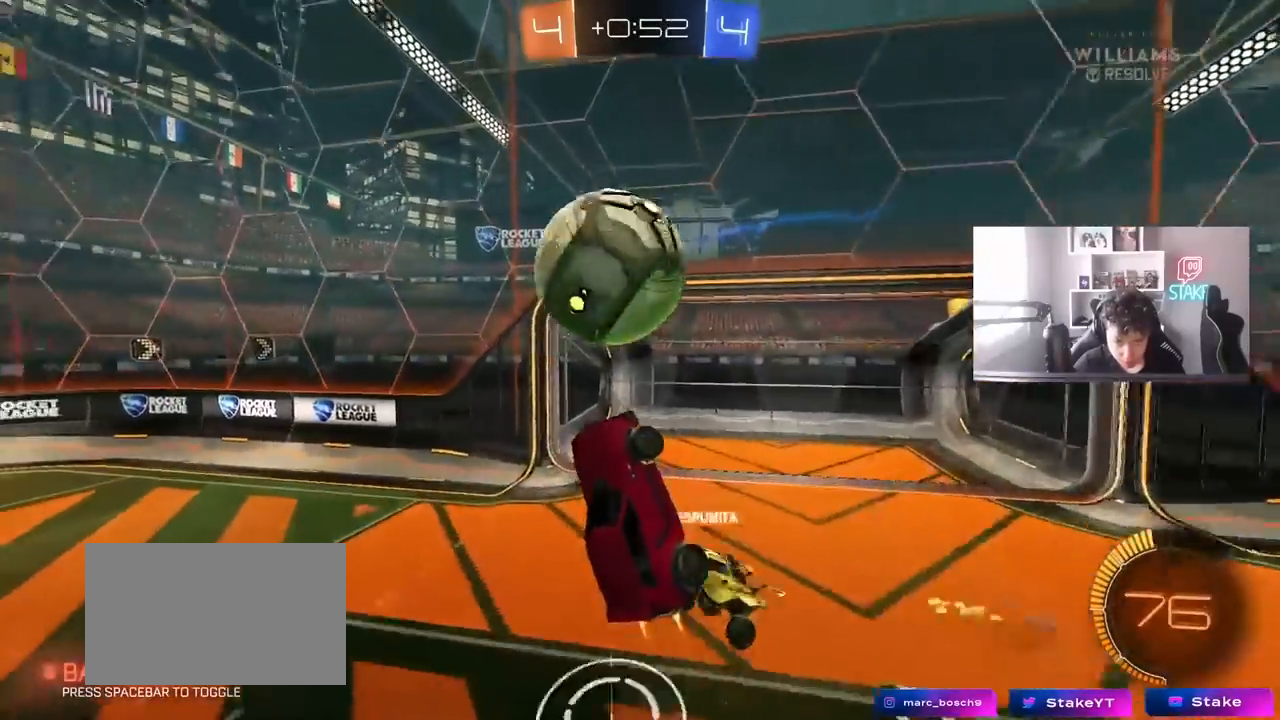
{"keys": ["a", "d", "shift", "w"], "mouse": [], "mouse_move": "still", "events": [[233, "mouse_left", "up"], [233, "shift", "down"], [283, "a", "up"], [283, "d", "down"], [350, "w", "down"], [467, "a", "down"]]}
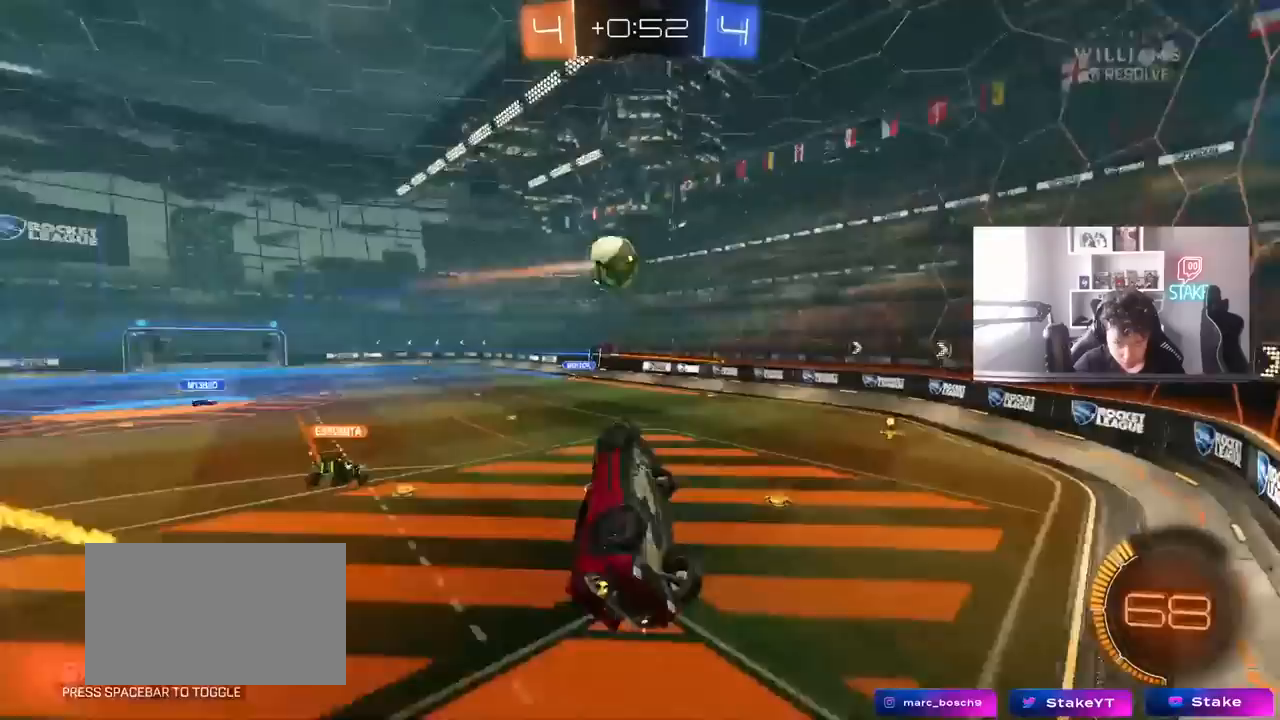
{"keys": ["w"], "mouse": [], "mouse_move": "still", "events": [[17, "shift", "up"], [67, "d", "up"], [483, "a", "up"]]}
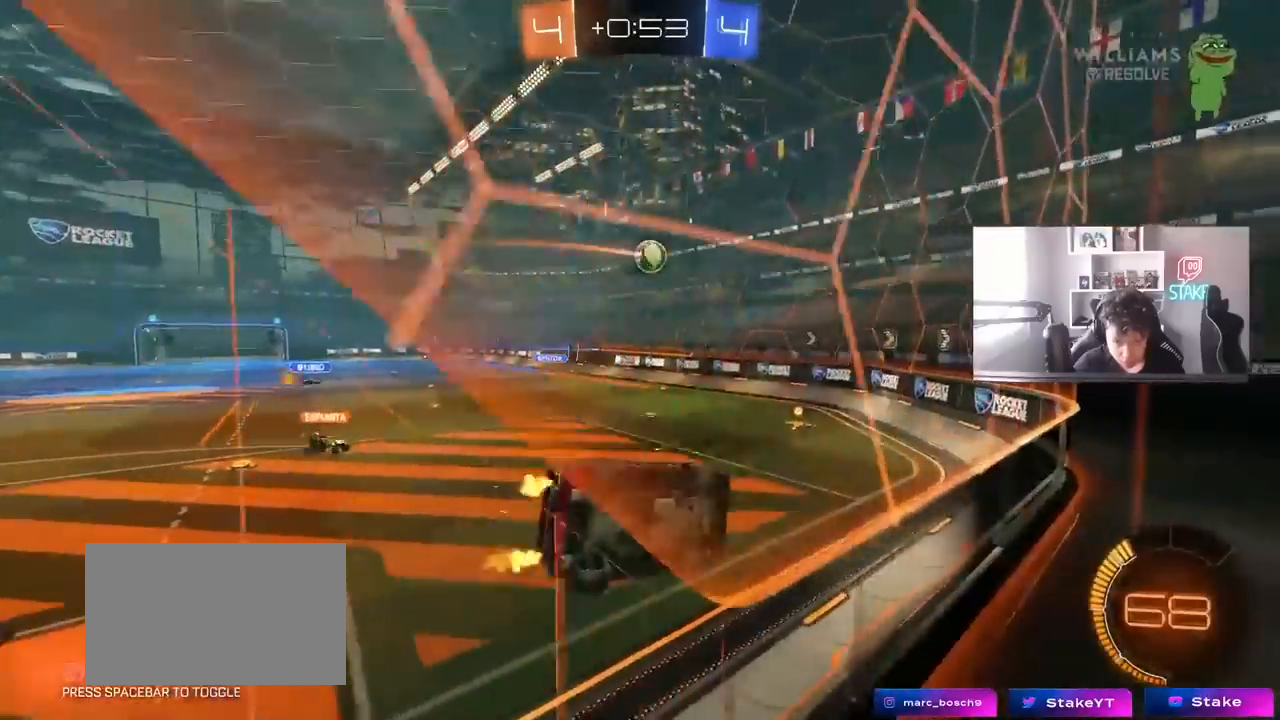
{"keys": ["a", "s"], "mouse": [], "mouse_move": "still", "events": [[33, "a", "down"], [33, "shift", "down"], [317, "shift", "up"], [350, "s", "down"], [350, "w", "up"]]}
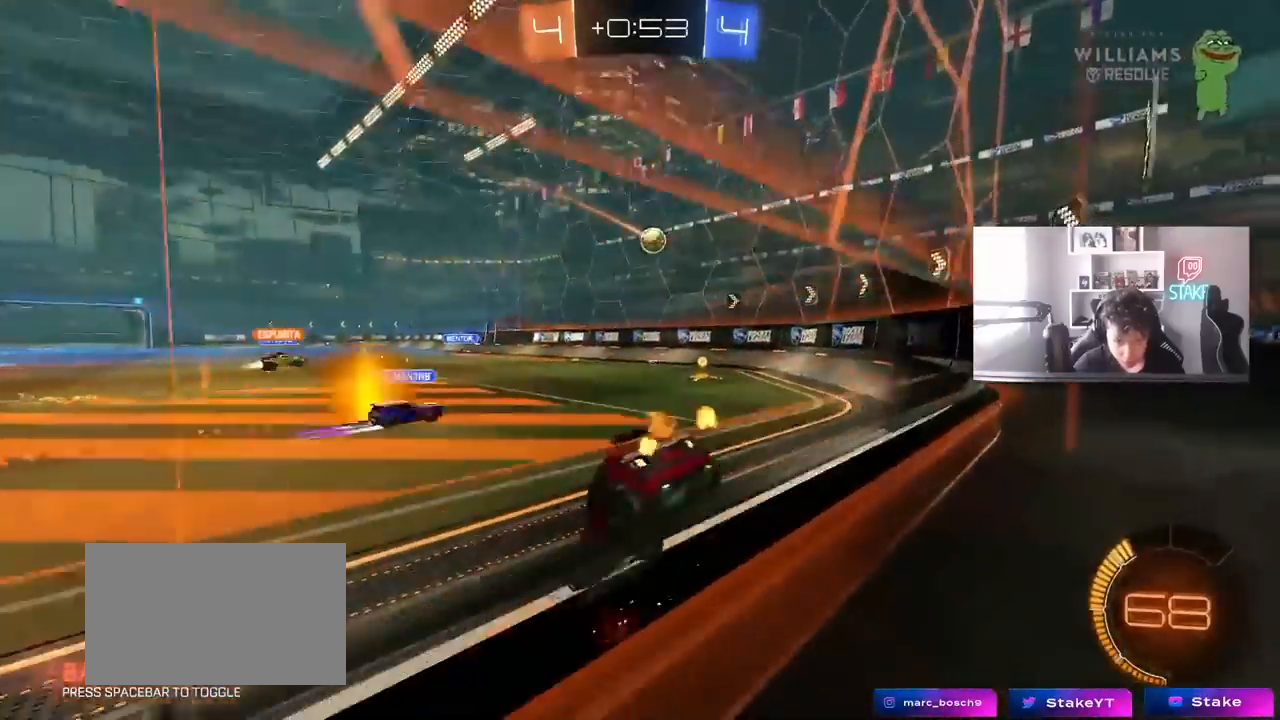
{"keys": ["d", "w"], "mouse": [], "mouse_move": "still", "events": [[133, "s", "up"], [283, "w", "down"], [333, "a", "up"], [467, "d", "down"]]}
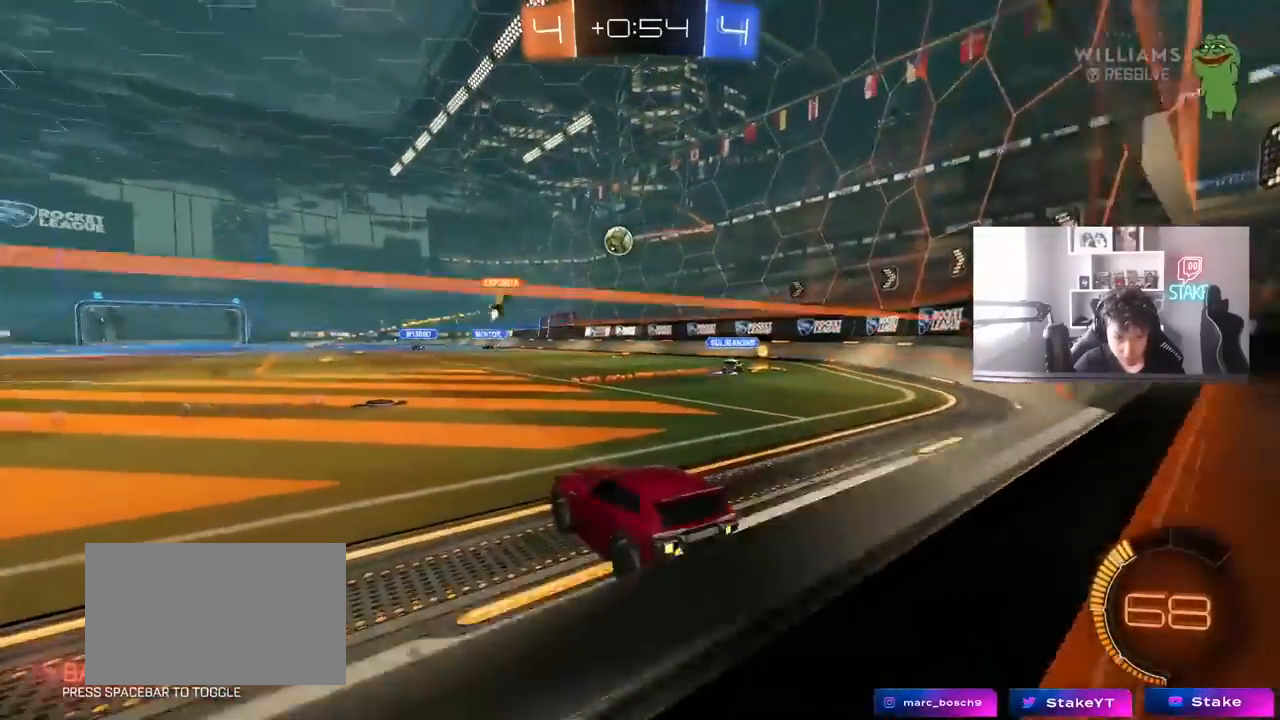
{"keys": ["a", "w"], "mouse": [], "mouse_move": "still", "events": [[100, "d", "up"], [300, "a", "down"]]}
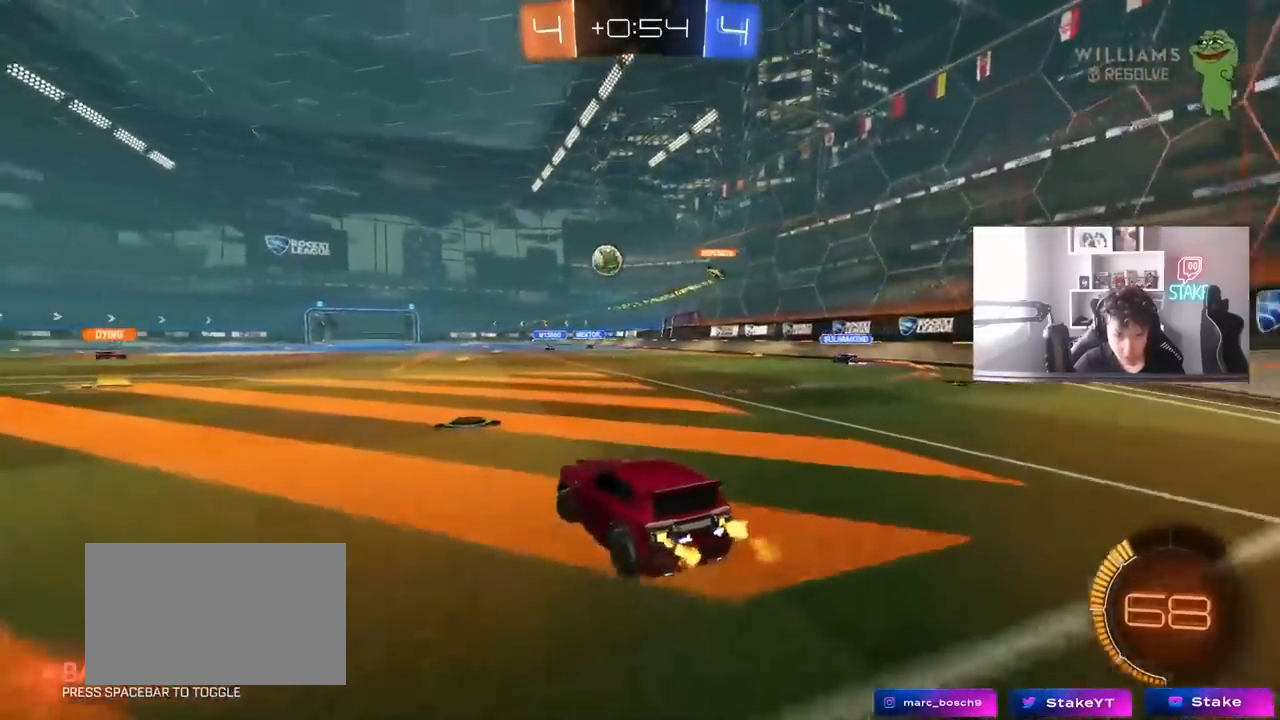
{"keys": ["d", "w"], "mouse": ["left", "right"], "mouse_move": "still", "events": [[83, "a", "up"], [117, "a", "down"], [317, "a", "up"], [350, "d", "down"], [450, "mouse_left", "down"], [500, "mouse_right", "down"]]}
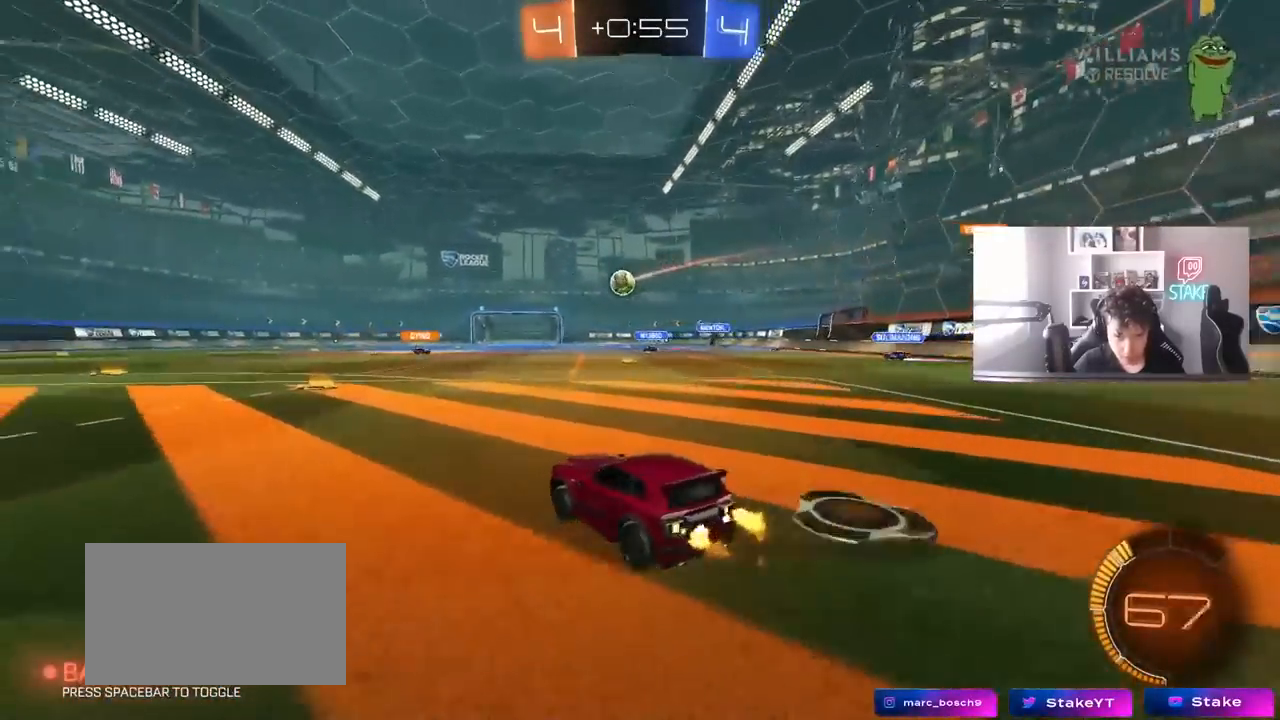
{"keys": ["a", "s", "shift"], "mouse": ["left"], "mouse_move": "still", "events": [[83, "a", "down"], [83, "d", "up"], [83, "mouse_right", "up"], [83, "shift", "down"], [133, "mouse_right", "down"], [233, "s", "down"], [233, "w", "up"], [333, "mouse_right", "up"]]}
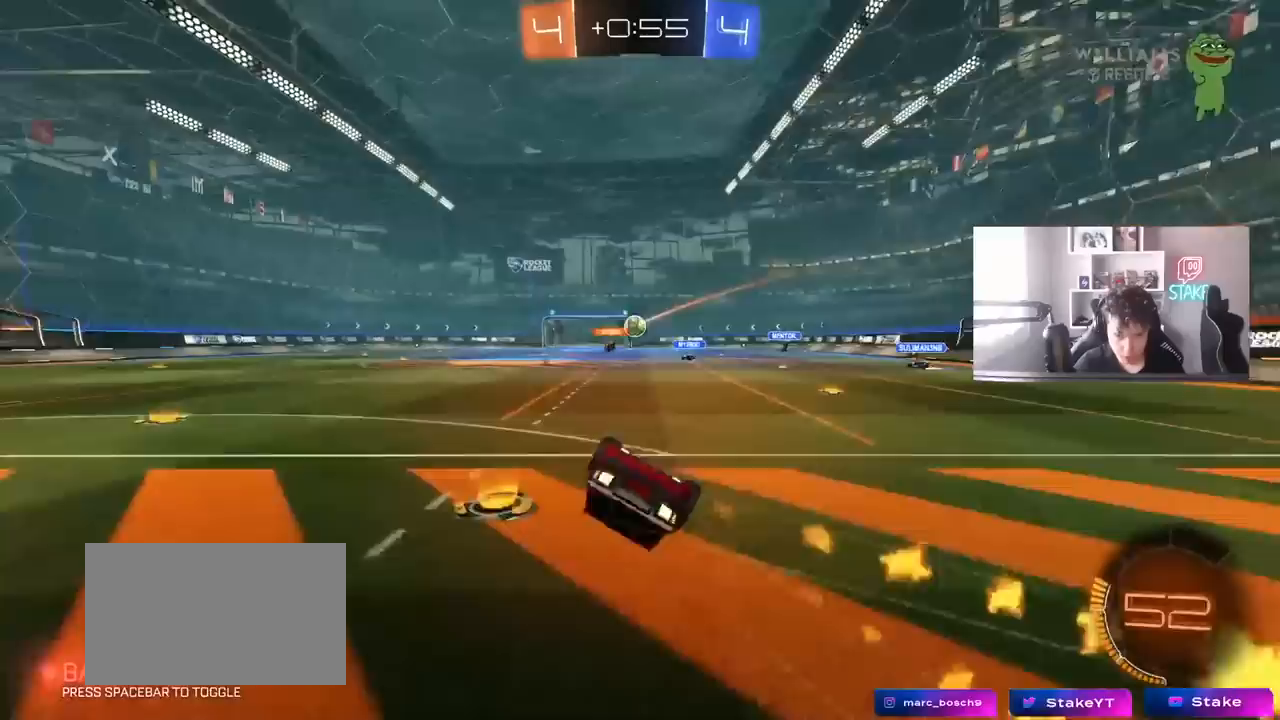
{"keys": ["a"], "mouse": [], "mouse_move": "still", "events": [[117, "mouse_left", "up"], [400, "shift", "up"], [483, "s", "up"]]}
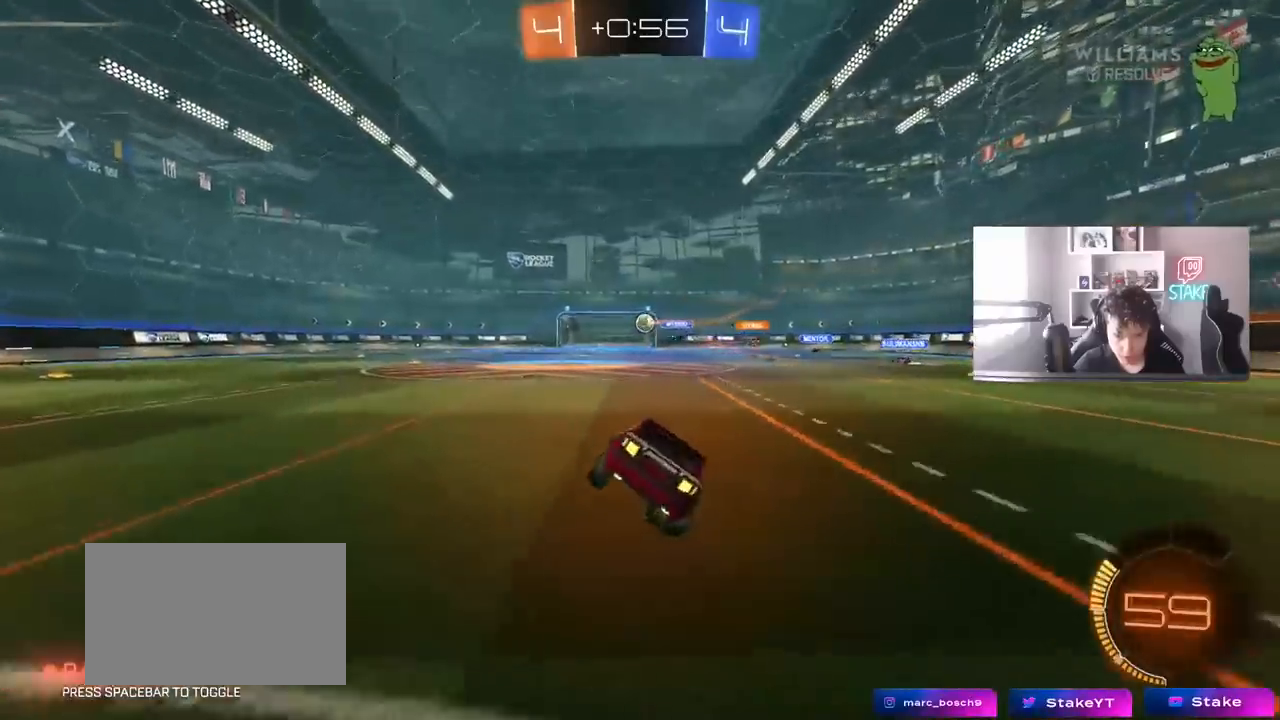
{"keys": ["a", "shift", "w"], "mouse": ["left", "right"], "mouse_move": "still", "events": [[133, "w", "down"], [167, "w", "up"], [217, "w", "down"], [267, "mouse_left", "down"], [317, "a", "up"], [317, "mouse_right", "down"], [367, "a", "down"], [367, "shift", "down"], [400, "mouse_right", "up"], [450, "mouse_right", "down"]]}
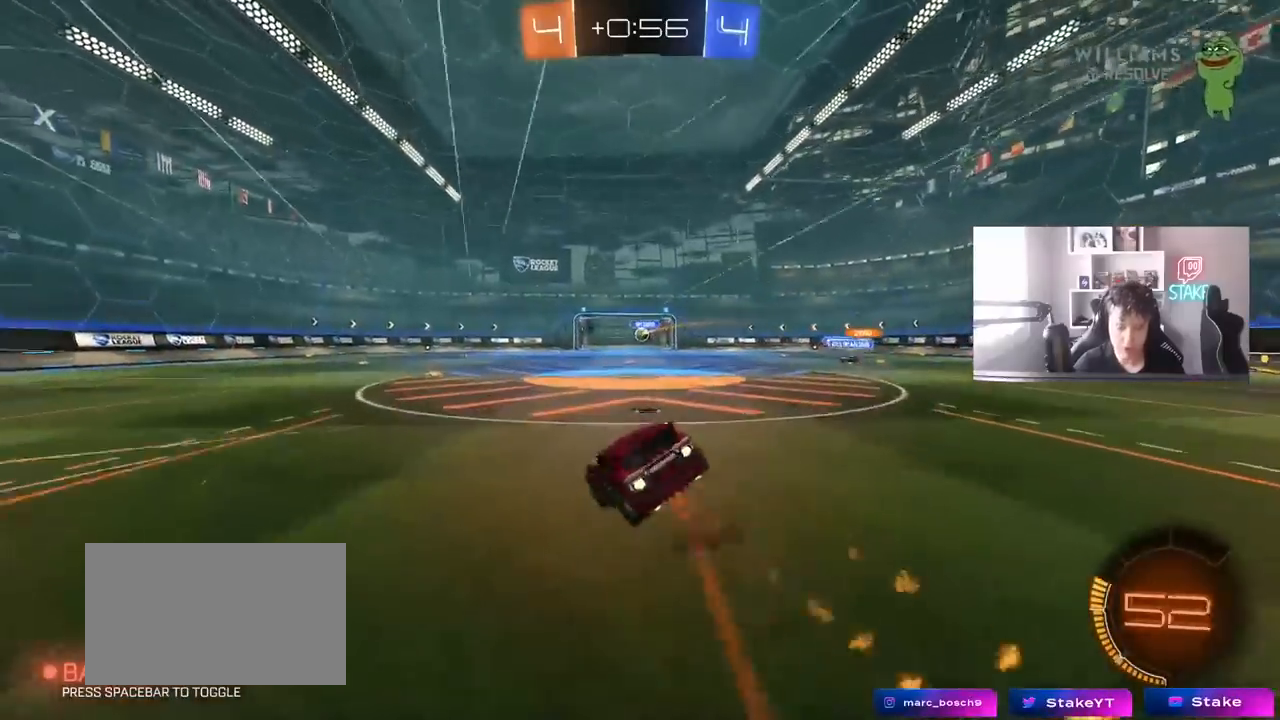
{"keys": ["a", "shift"], "mouse": [], "mouse_move": "still", "events": [[50, "s", "down"], [50, "w", "up"], [100, "mouse_left", "up"], [133, "mouse_right", "up"], [367, "s", "up"]]}
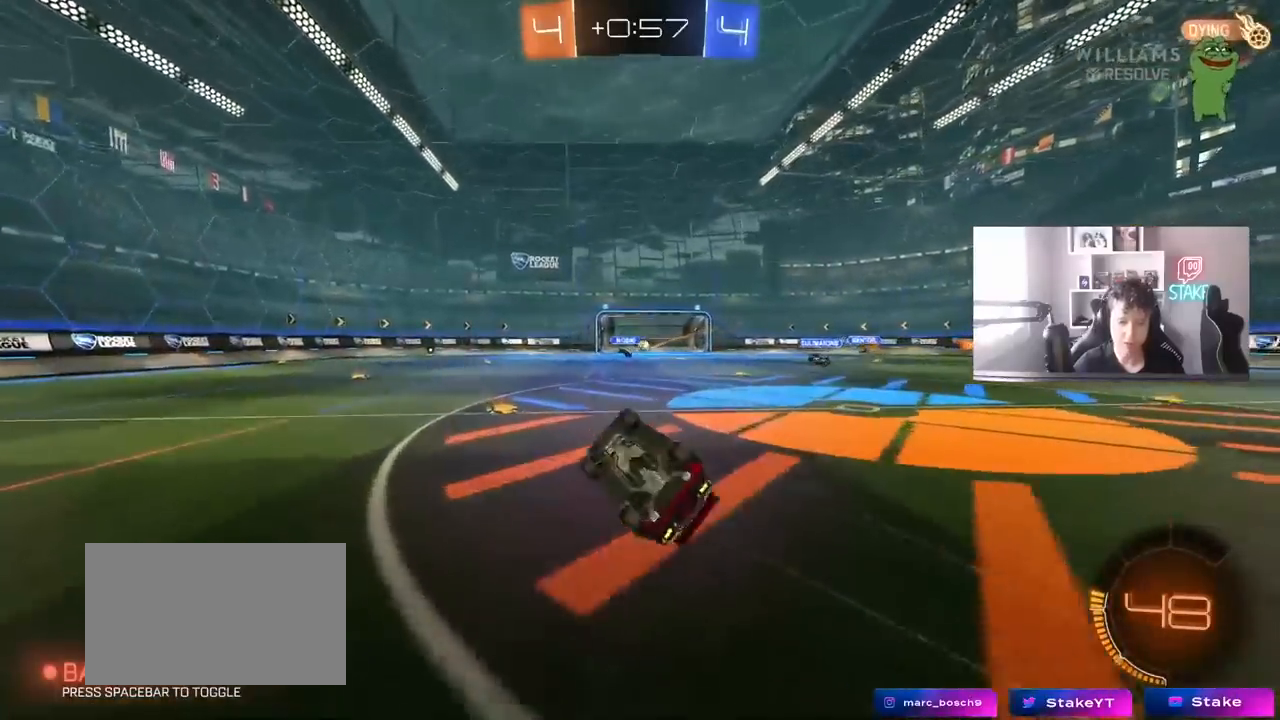
{"keys": [], "mouse": [], "mouse_move": "still", "events": [[17, "mouse_left", "down"], [17, "s", "down"], [200, "mouse_left", "up"], [200, "s", "up"], [300, "shift", "up"], [350, "a", "up"]]}
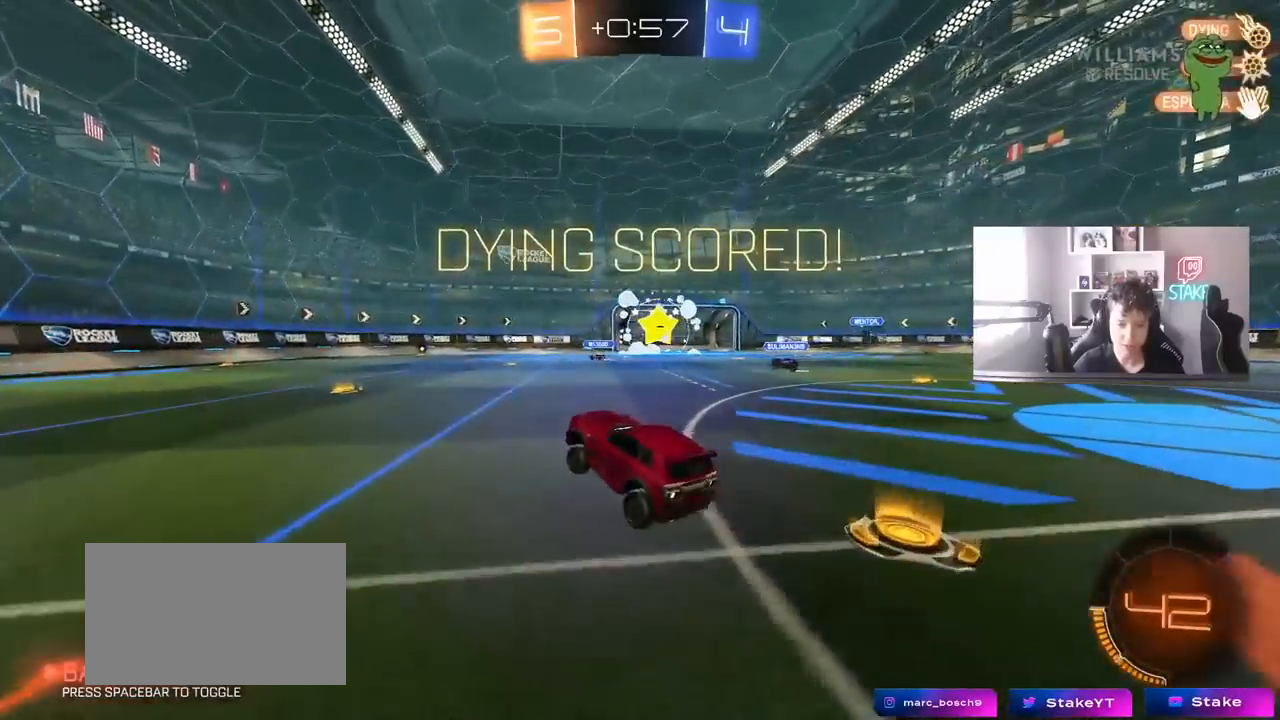
{"keys": ["d", "w"], "mouse": [], "mouse_move": "still", "events": [[83, "d", "down"], [117, "w", "down"], [267, "d", "up"], [450, "d", "down"], [450, "shift", "down"], [500, "shift", "up"]]}
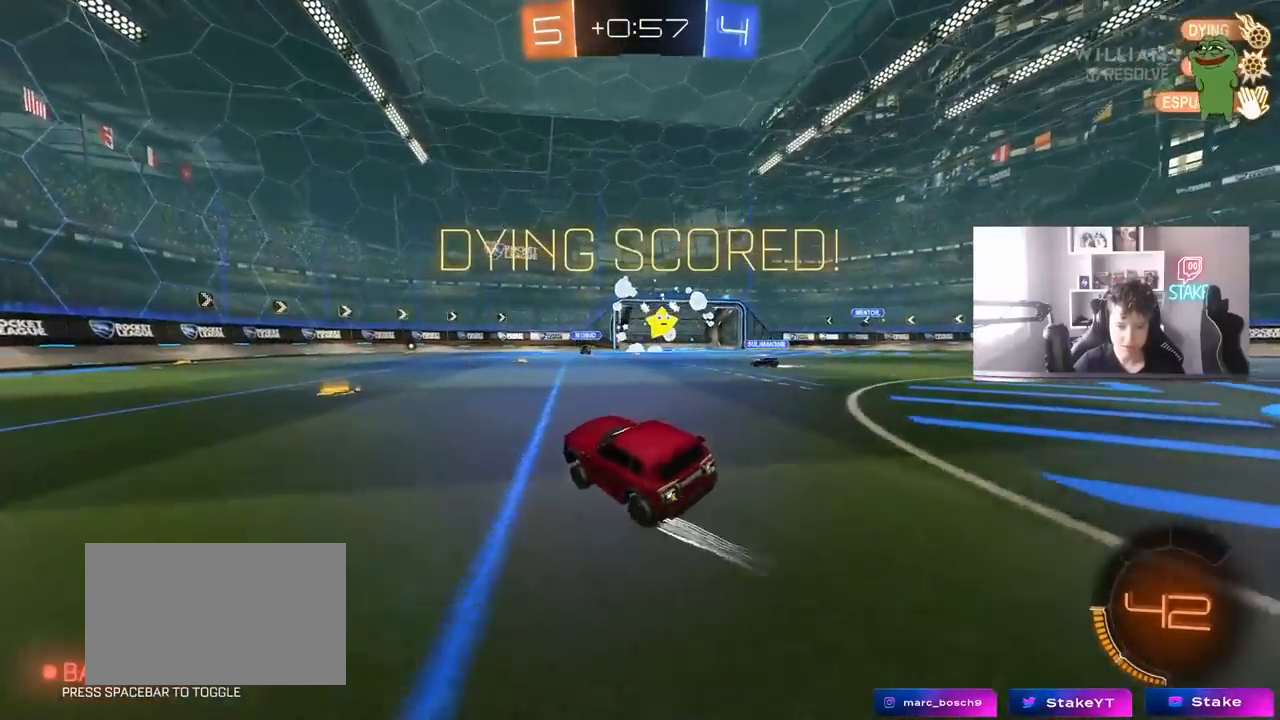
{"keys": ["a", "shift", "w"], "mouse": ["right"], "mouse_move": "left", "events": [[283, "mouse_right", "down"], [367, "a", "down"], [367, "d", "up"], [367, "mouse_right", "up"], [367, "shift", "down"], [467, "mouse_right", "down"]]}
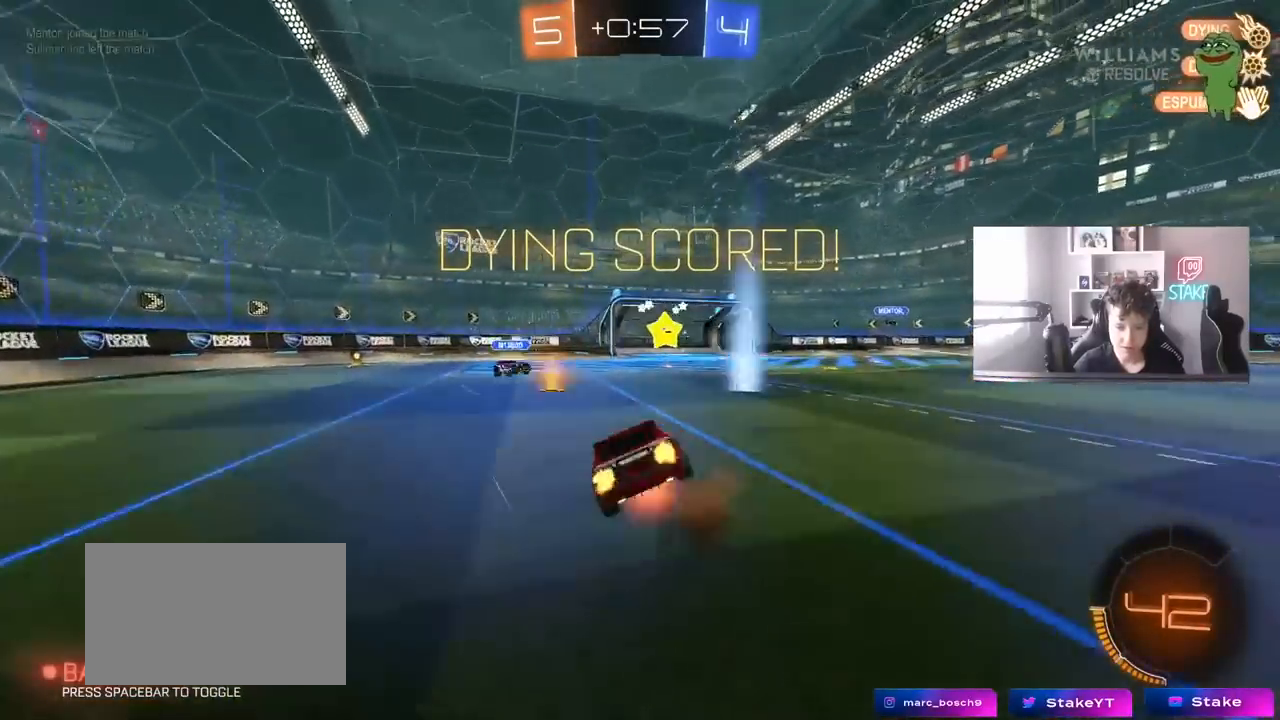
{"keys": ["a", "shift"], "mouse": ["left"], "mouse_move": "still", "events": [[17, "s", "down"], [17, "w", "up"], [200, "mouse_right", "up"], [433, "s", "up"], [483, "mouse_left", "down"]]}
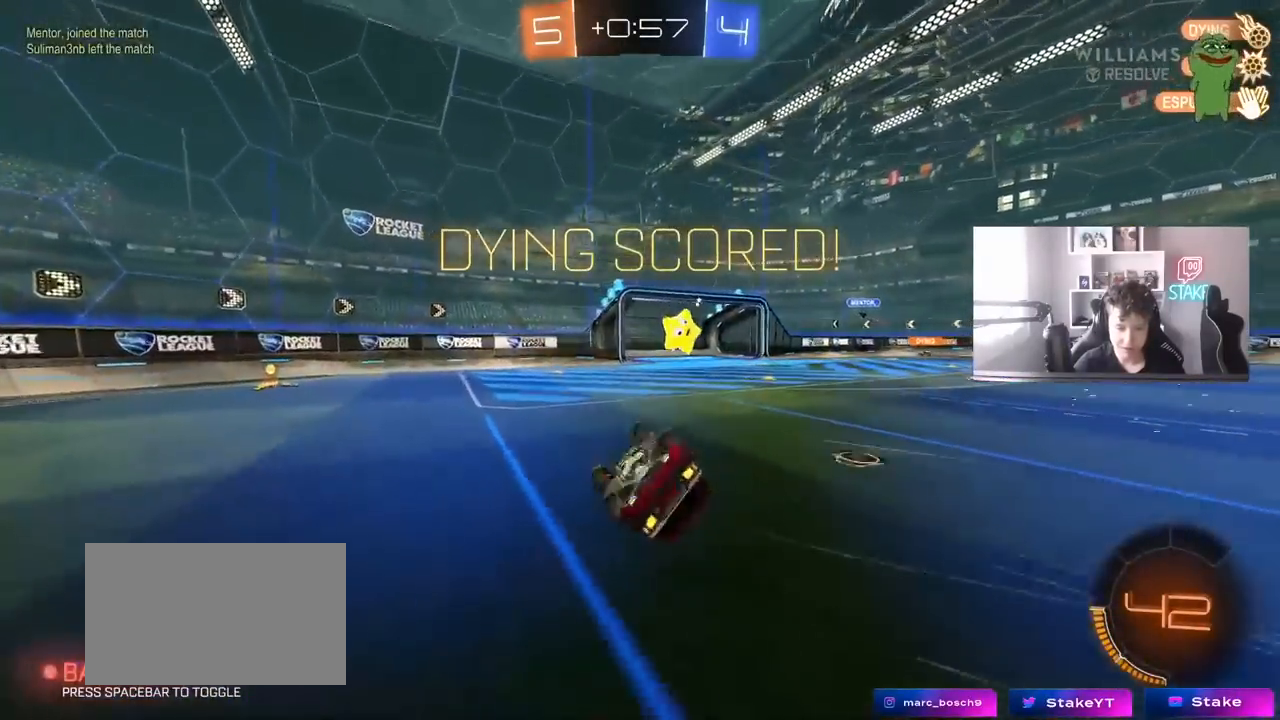
{"keys": ["w"], "mouse": [], "mouse_move": "still", "events": [[83, "s", "down"], [167, "mouse_left", "up"], [267, "shift", "up"], [317, "s", "up"], [367, "a", "up"], [500, "w", "down"]]}
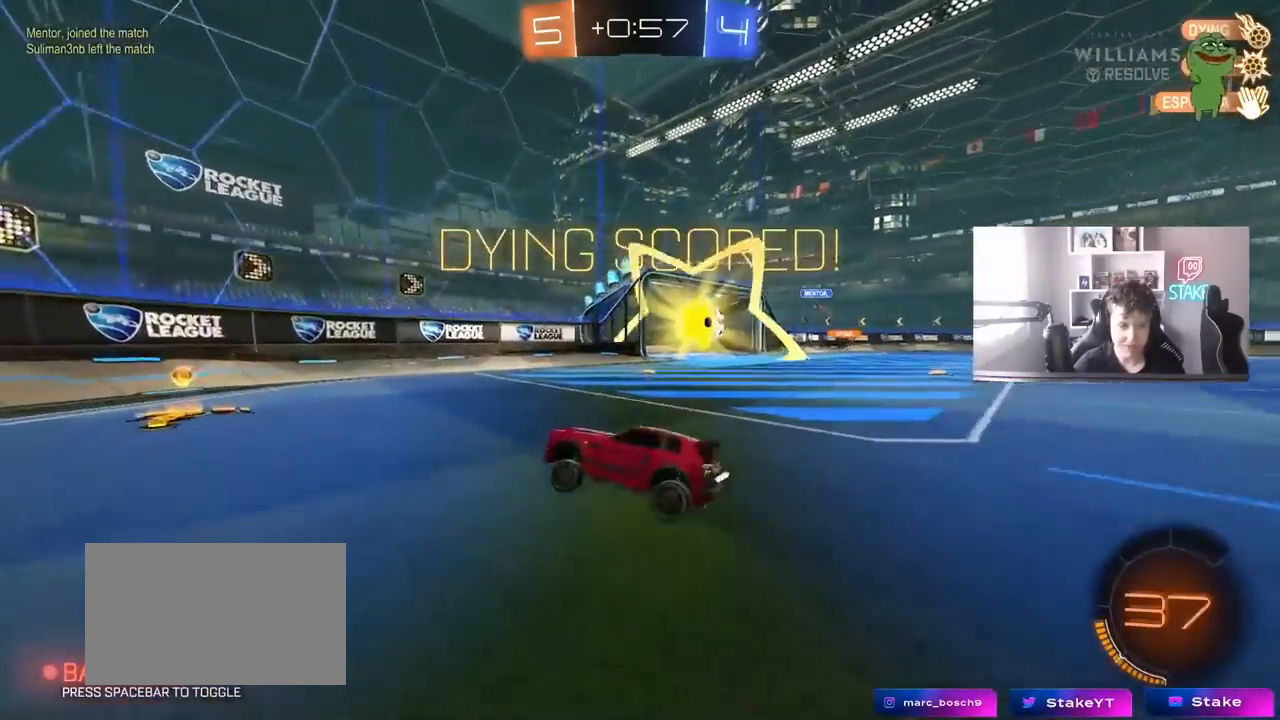
{"keys": ["d", "s", "shift"], "mouse": [], "mouse_move": "still", "events": [[100, "d", "down"], [233, "mouse_right", "down"], [233, "w", "up"], [283, "shift", "down"], [333, "s", "down"], [417, "mouse_right", "up"]]}
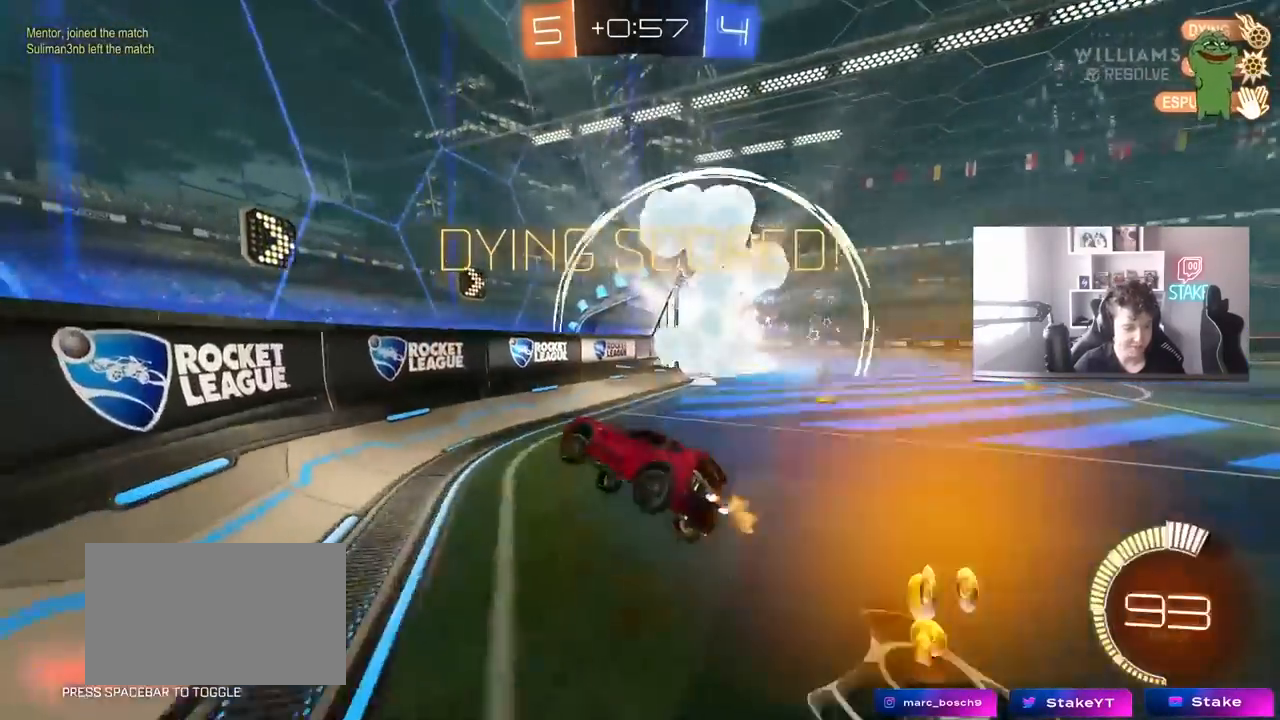
{"keys": [], "mouse": [], "mouse_move": "still", "events": [[17, "s", "up"], [67, "d", "up"], [200, "a", "down"], [250, "mouse_right", "down"], [250, "w", "down"], [350, "a", "up"], [350, "mouse_right", "up"], [433, "shift", "up"], [433, "w", "up"]]}